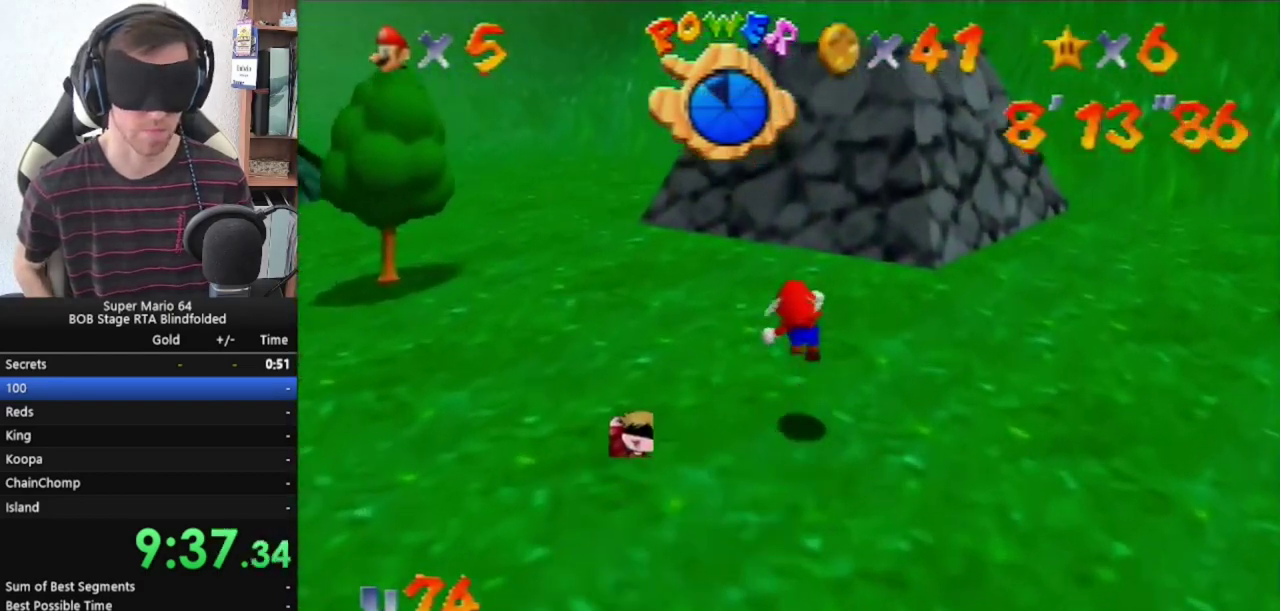
Gameplay with a controller (Nintendo layout); each line is a JSON object with the inputs held at the frame after it. "events" lists button and stick changes between this image and that frame as [ms after this image, input, new state], when the widget could be followed in between. Not read: L3 R3.
{"buttons": ["Z"], "left_stick": "up", "events": [[133, "A", "up"]]}
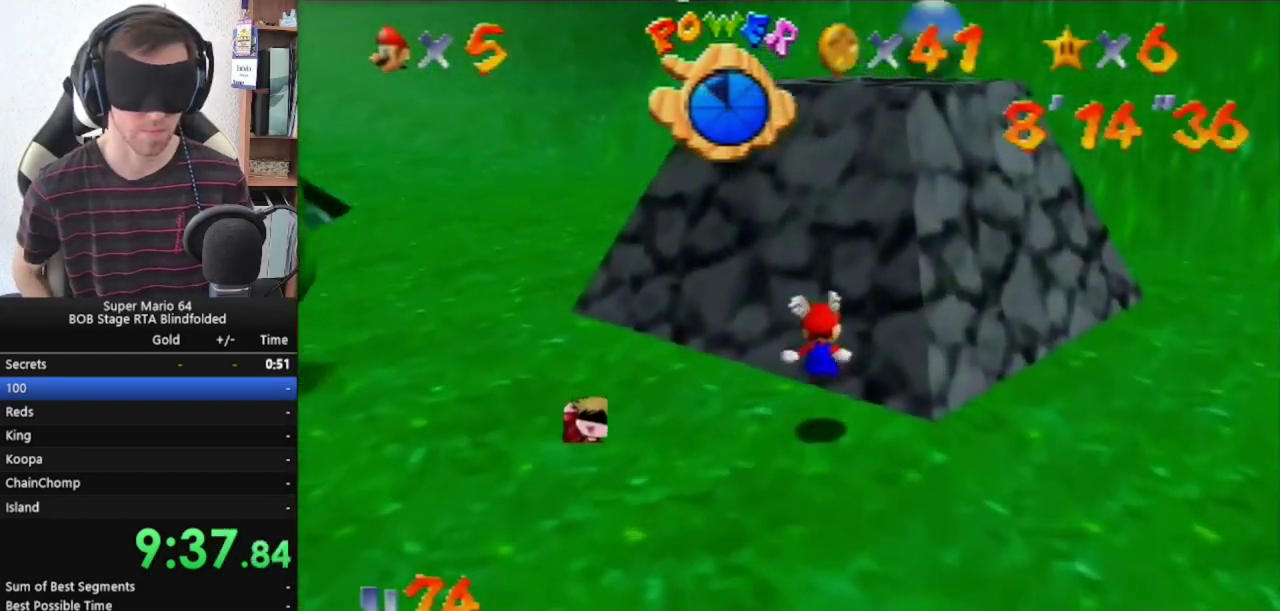
{"buttons": [], "left_stick": "up", "events": [[33, "Z", "up"]]}
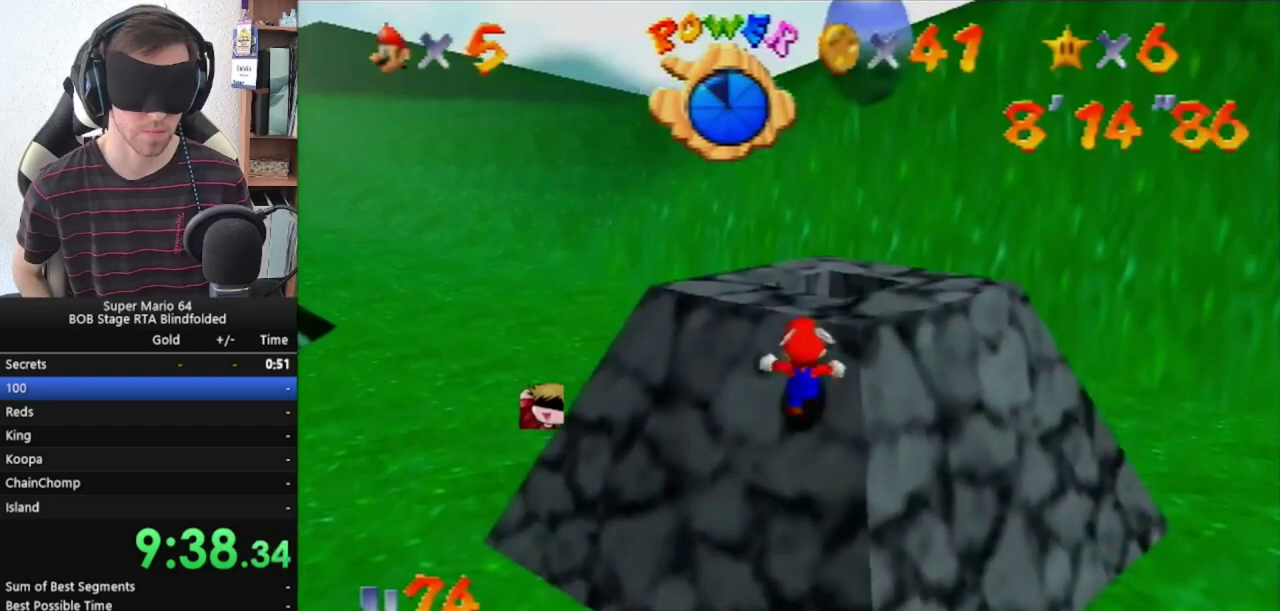
{"buttons": [], "left_stick": "center", "events": [[467, "left_stick", "center"]]}
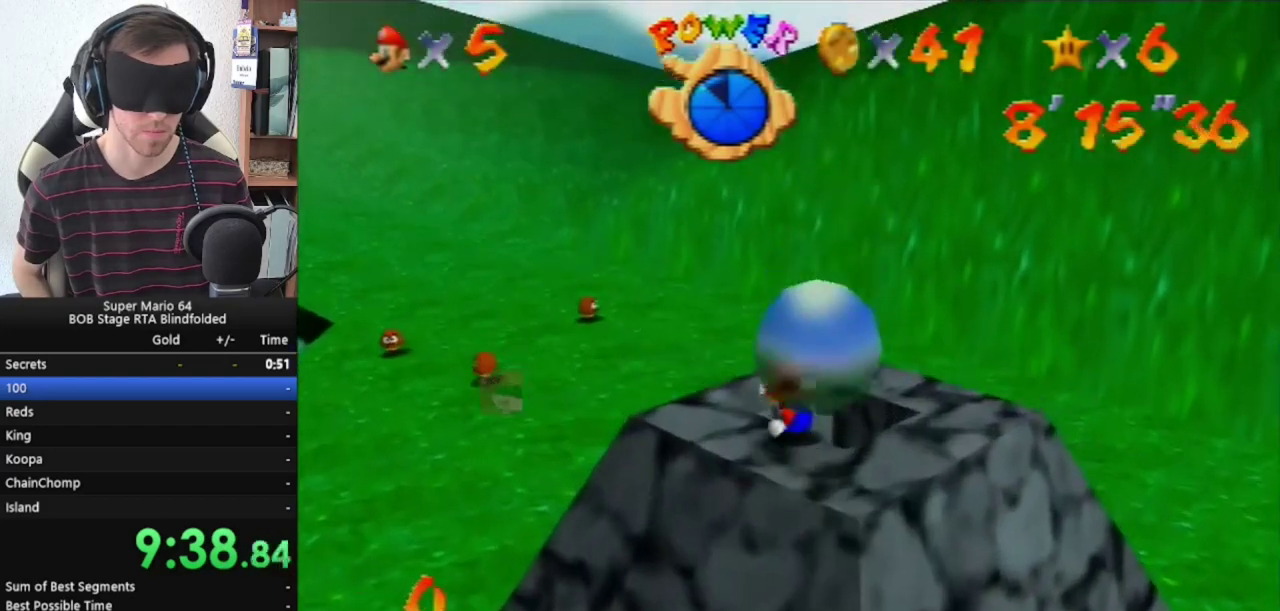
{"buttons": [], "left_stick": "center", "events": []}
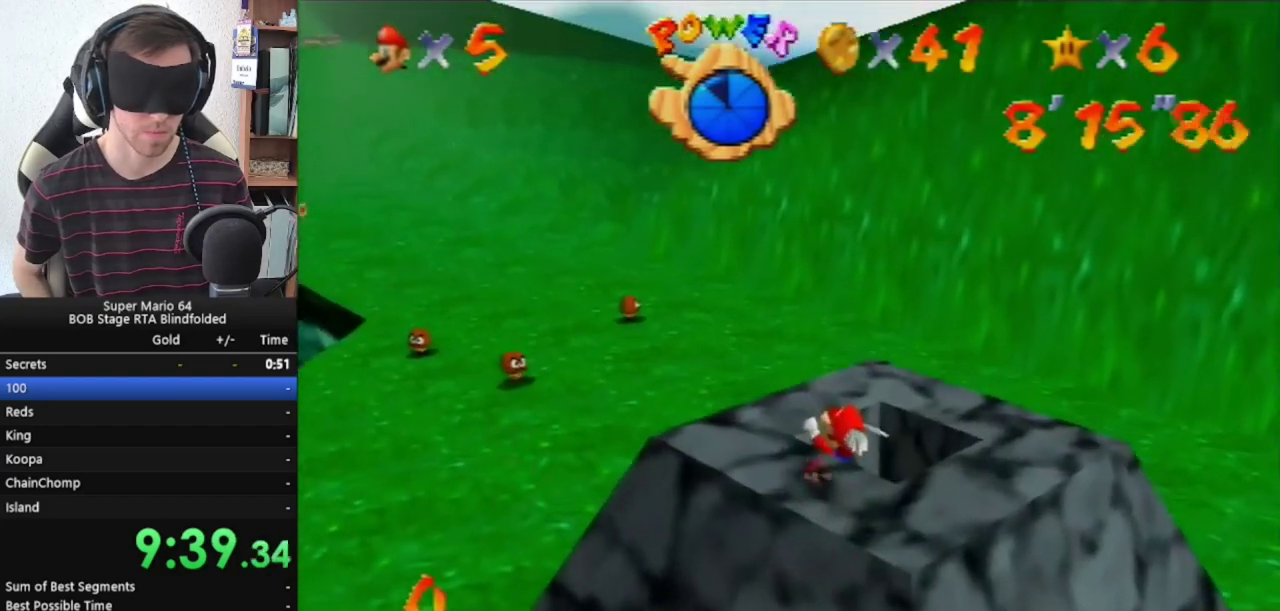
{"buttons": [], "left_stick": "center", "events": [[333, "Z", "down"], [433, "Z", "up"]]}
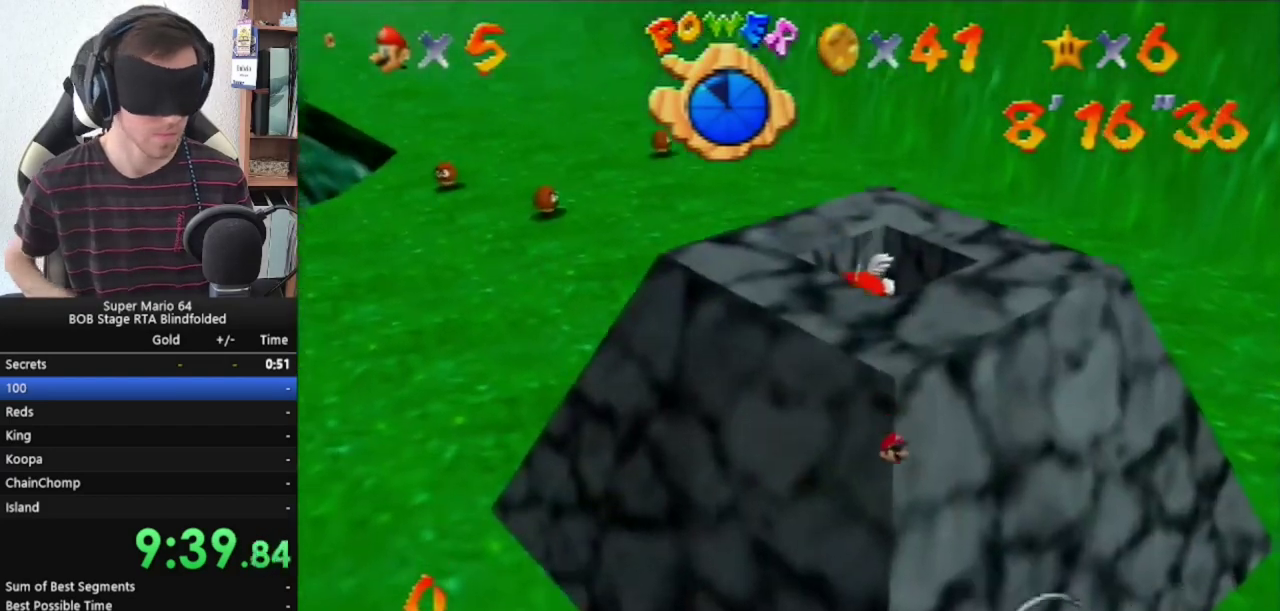
{"buttons": [], "left_stick": "center", "events": []}
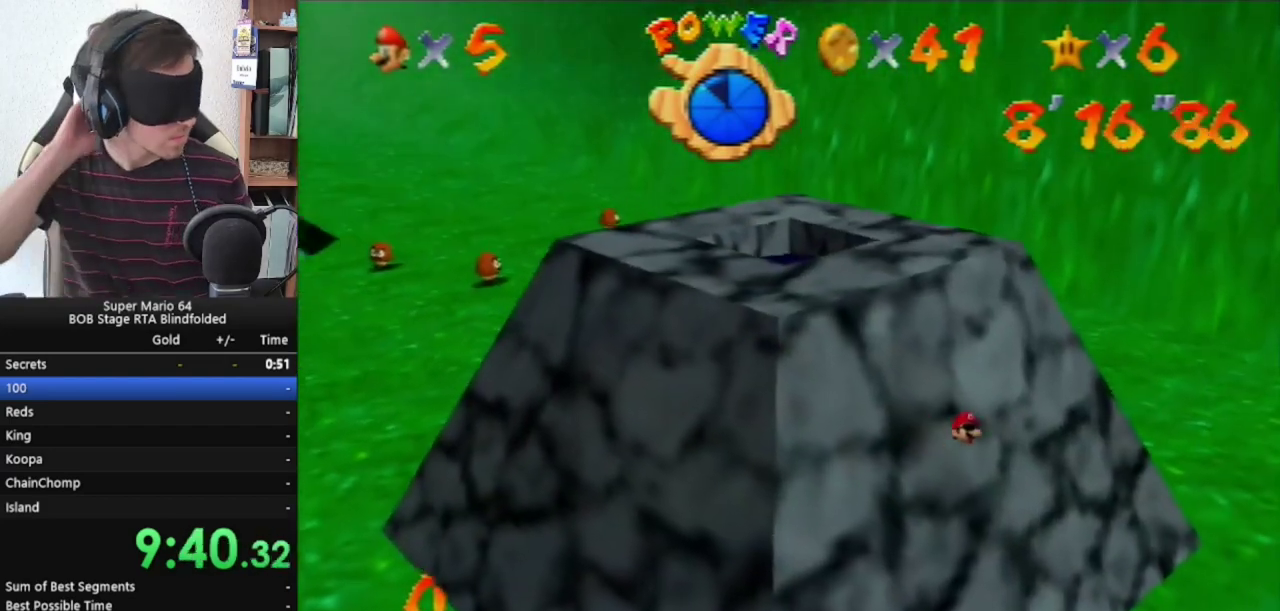
{"buttons": [], "left_stick": "center", "events": []}
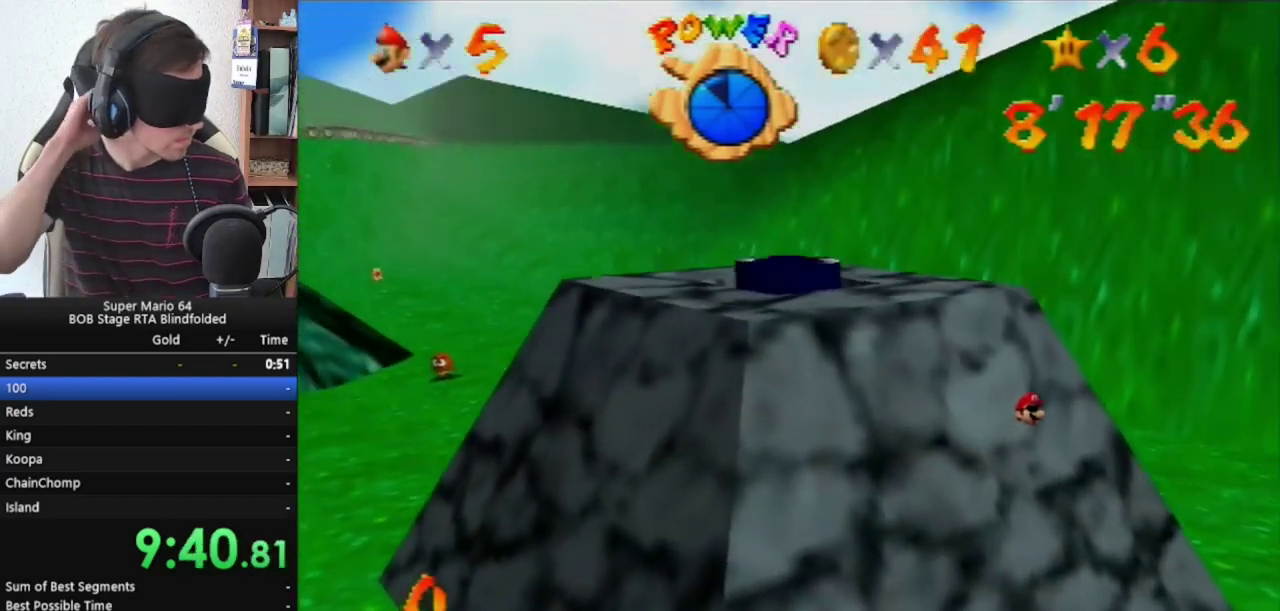
{"buttons": [], "left_stick": "up", "events": [[500, "left_stick", "up"]]}
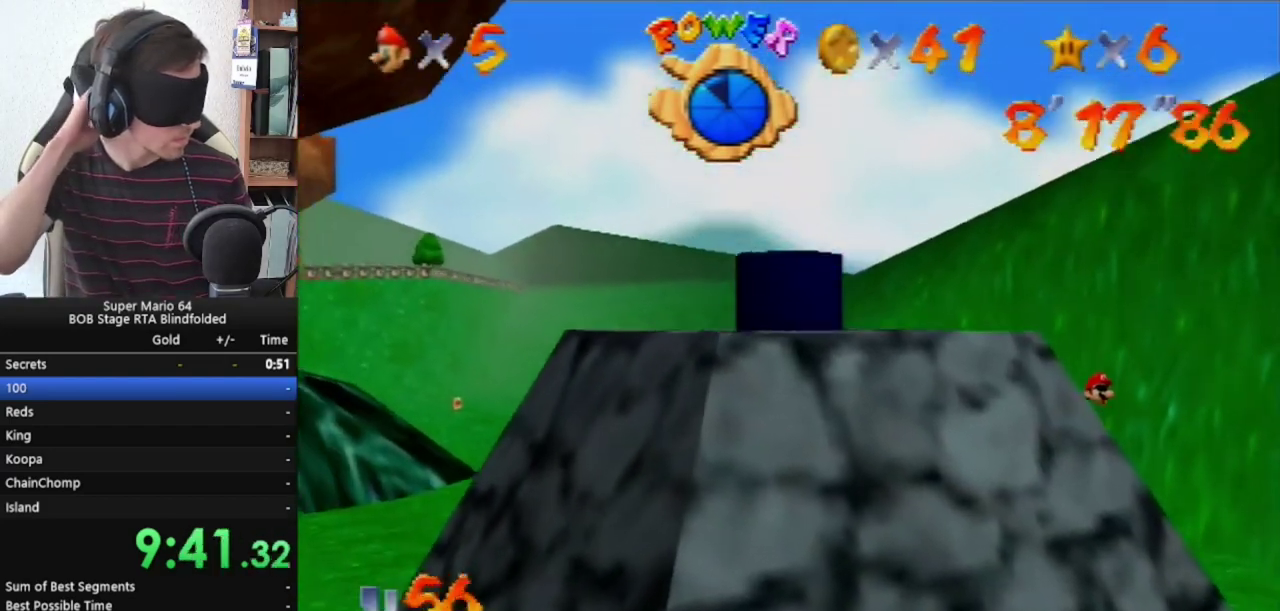
{"buttons": [], "left_stick": "up", "events": []}
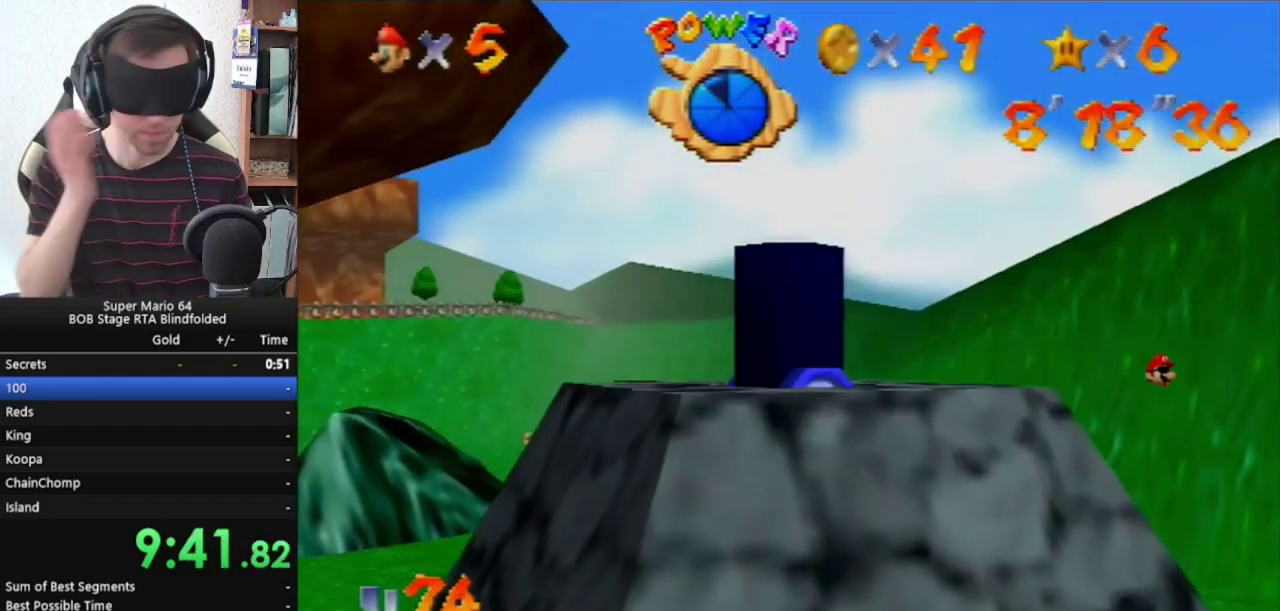
{"buttons": [], "left_stick": "up", "events": []}
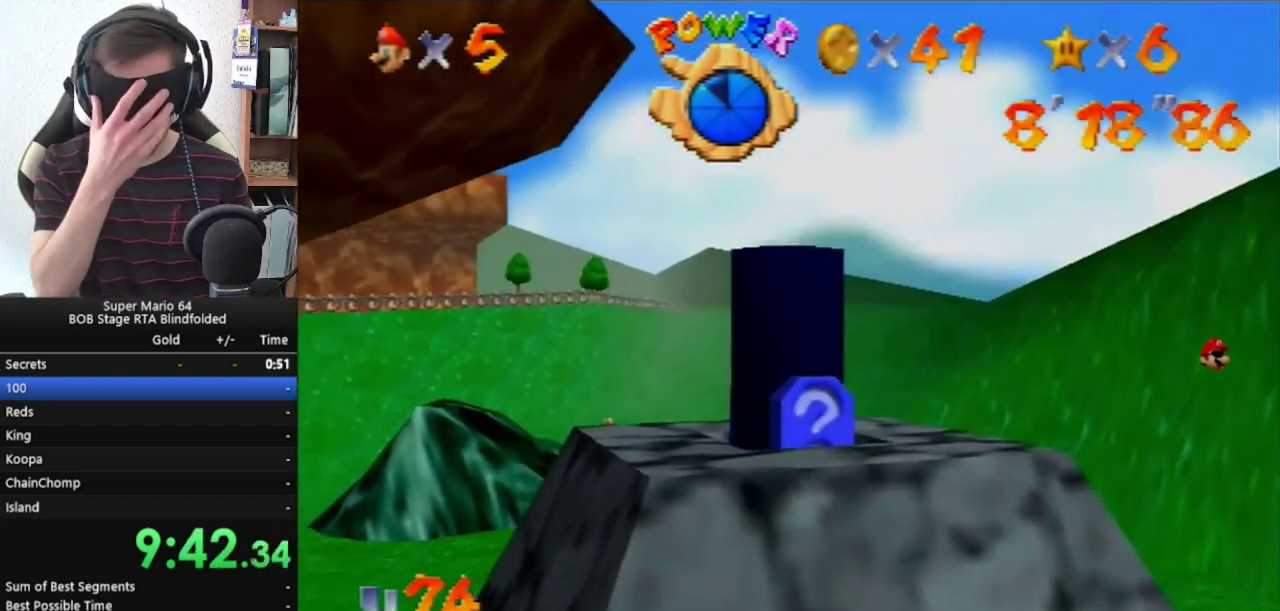
{"buttons": [], "left_stick": "up", "events": []}
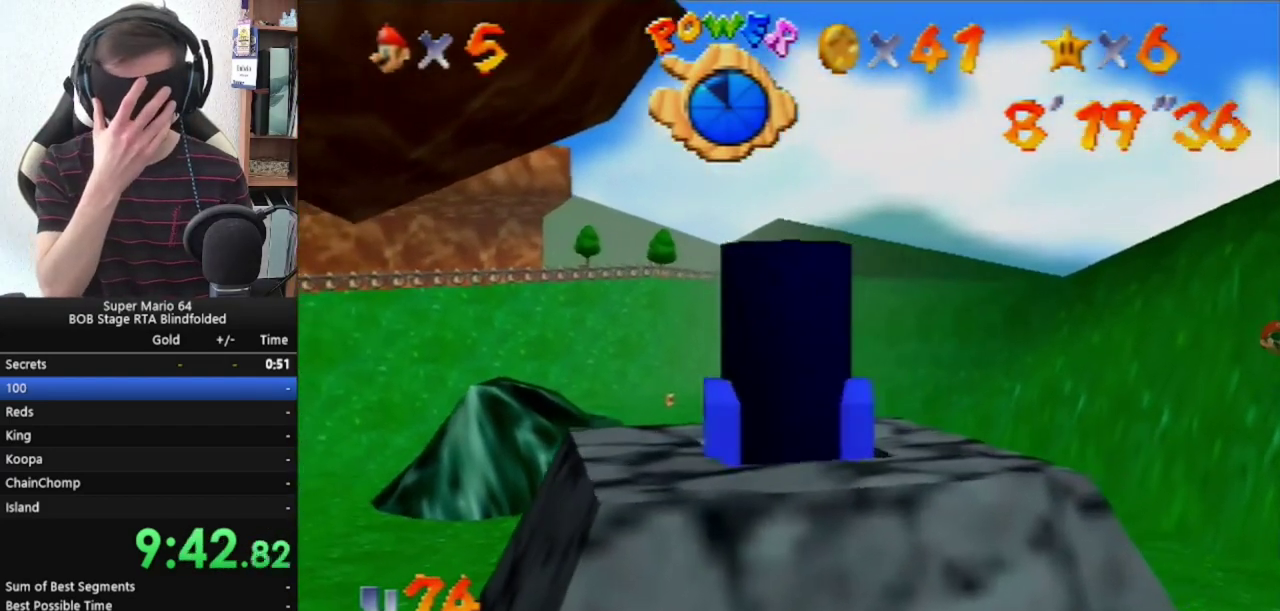
{"buttons": [], "left_stick": "up", "events": []}
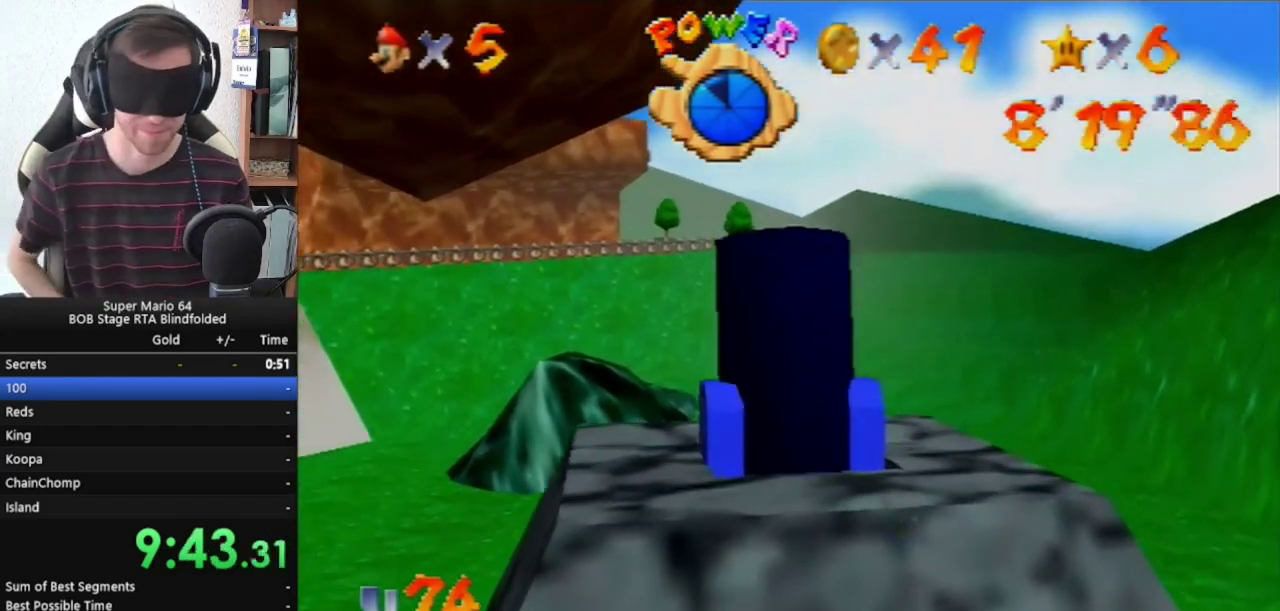
{"buttons": [], "left_stick": "up", "events": []}
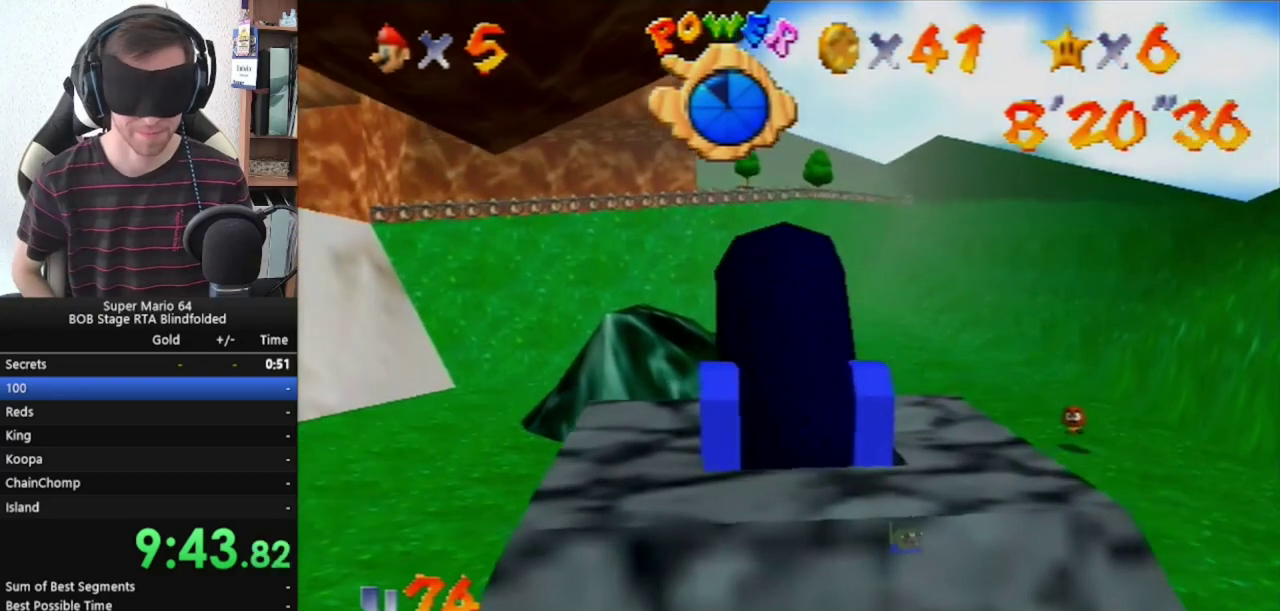
{"buttons": [], "left_stick": "up", "events": []}
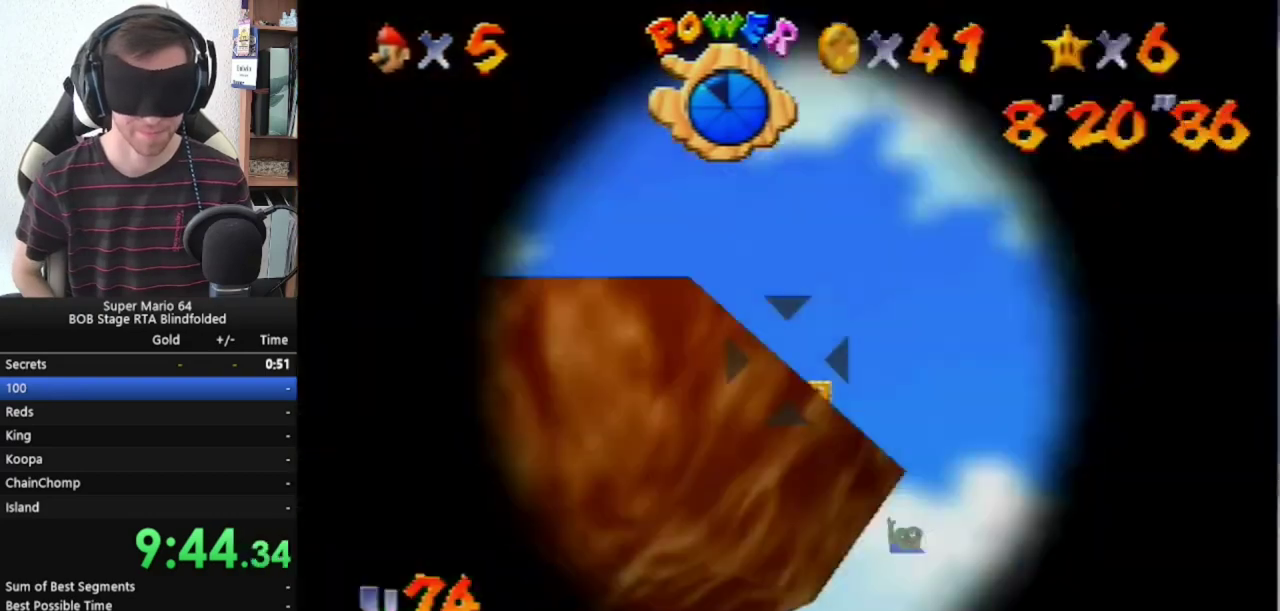
{"buttons": [], "left_stick": "up", "events": []}
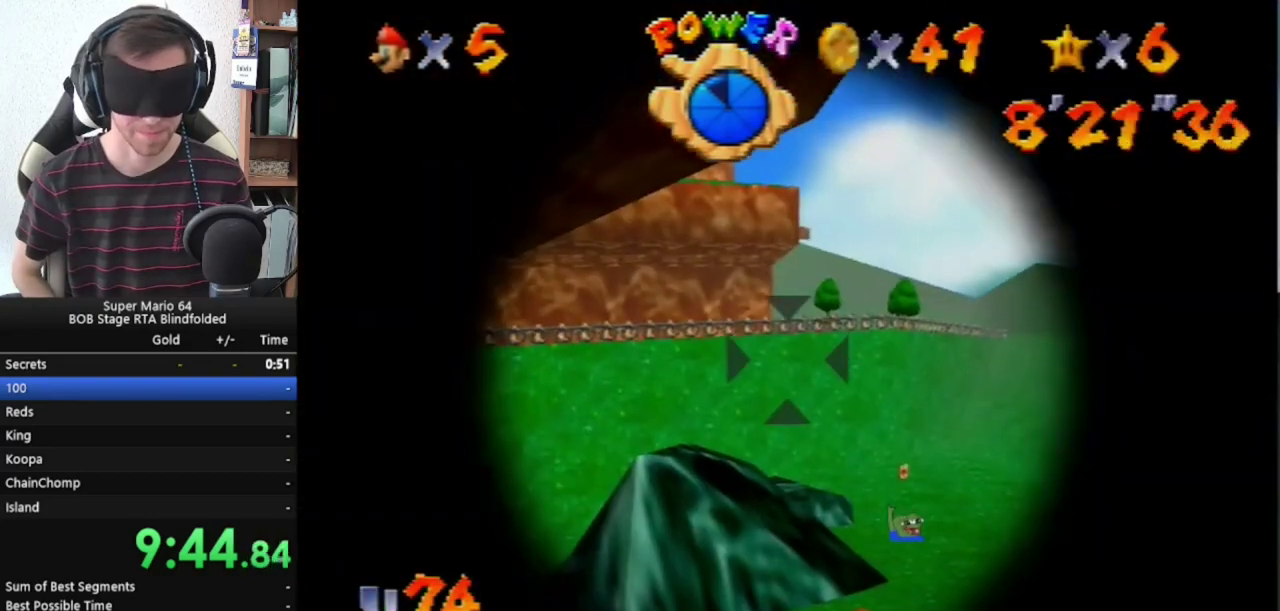
{"buttons": ["A"], "left_stick": "center", "events": [[133, "left_stick", "center"], [400, "A", "down"]]}
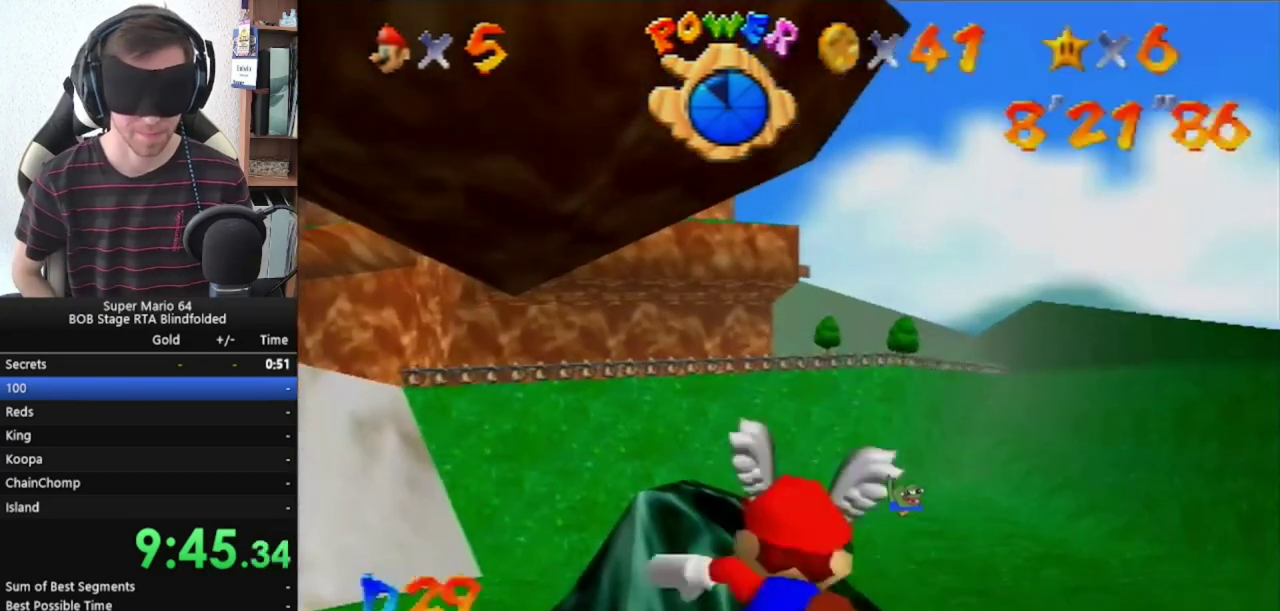
{"buttons": ["A"], "left_stick": "down", "events": [[33, "left_stick", "down"]]}
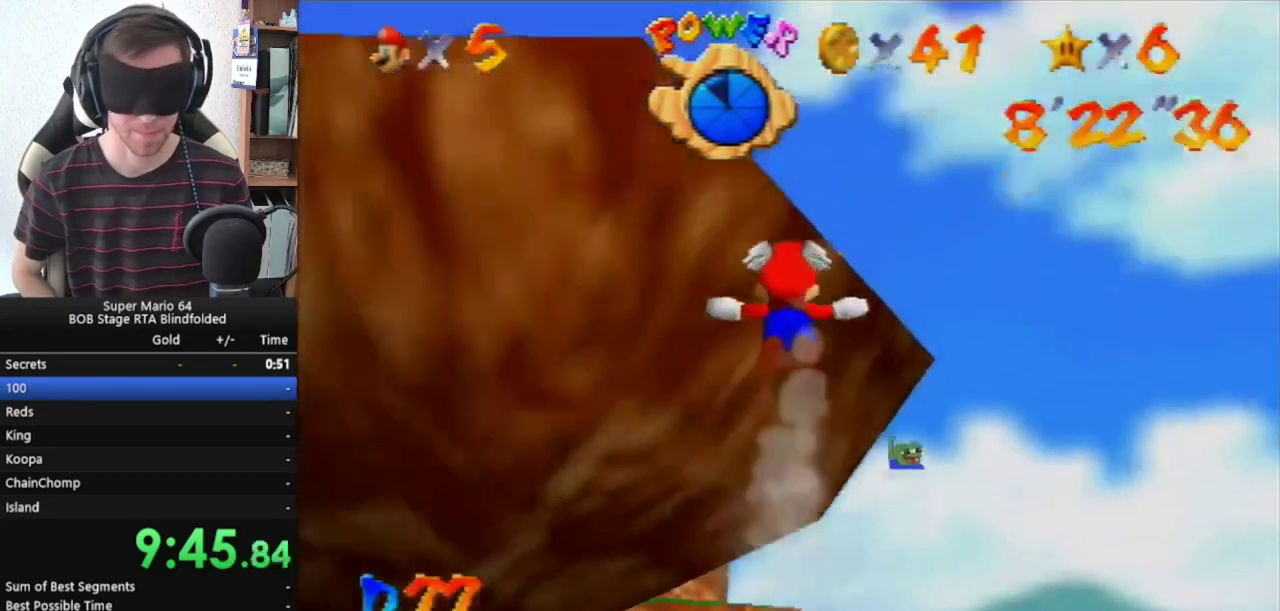
{"buttons": ["A"], "left_stick": "down"}